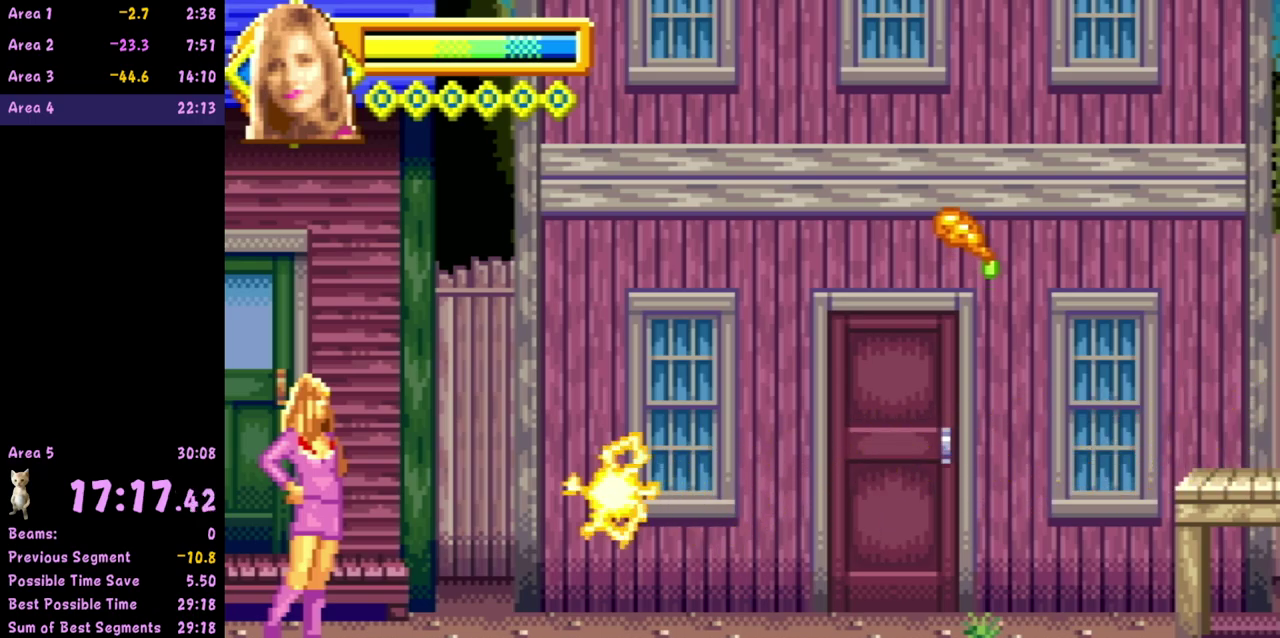
Gameplay with a controller (Nintendo layout); each line is a JSON object with the inputs held at the frame after it. "events" lists button and stick changes between this image and that frame as [ms after this image, input, new state], when the widget could be followed in between. Not read: L3 R3 right_stick.
{"buttons": ["A"], "left_stick": "center", "events": [[233, "A", "down"]]}
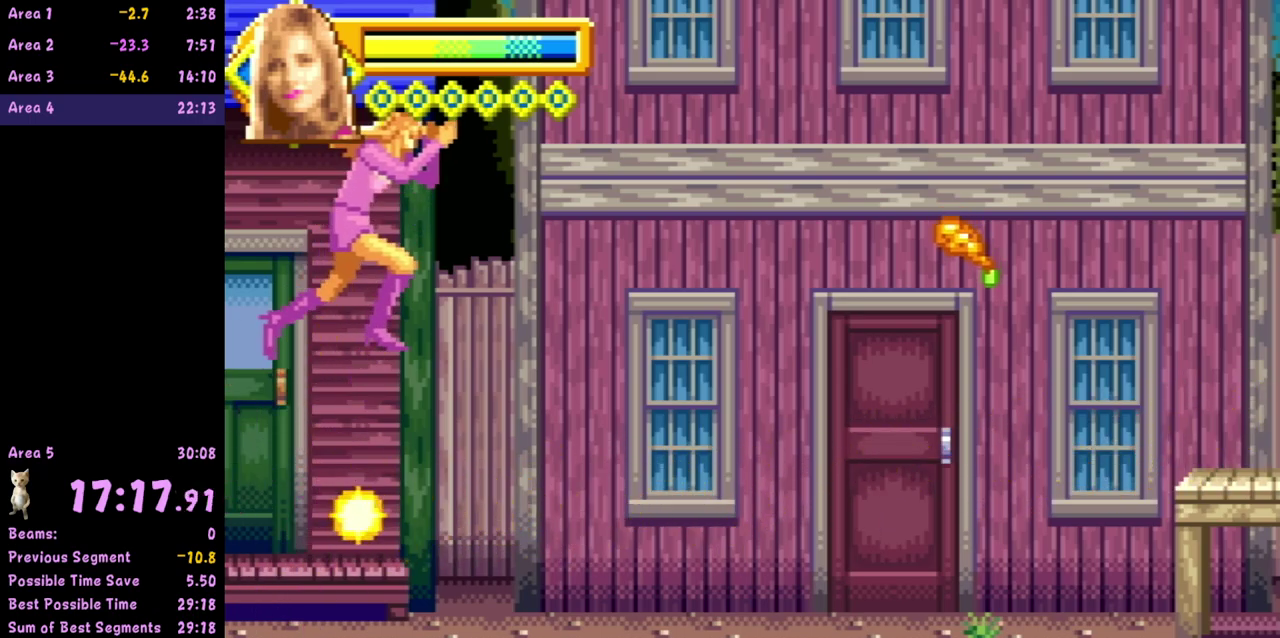
{"buttons": [], "left_stick": "center", "events": [[150, "A", "up"]]}
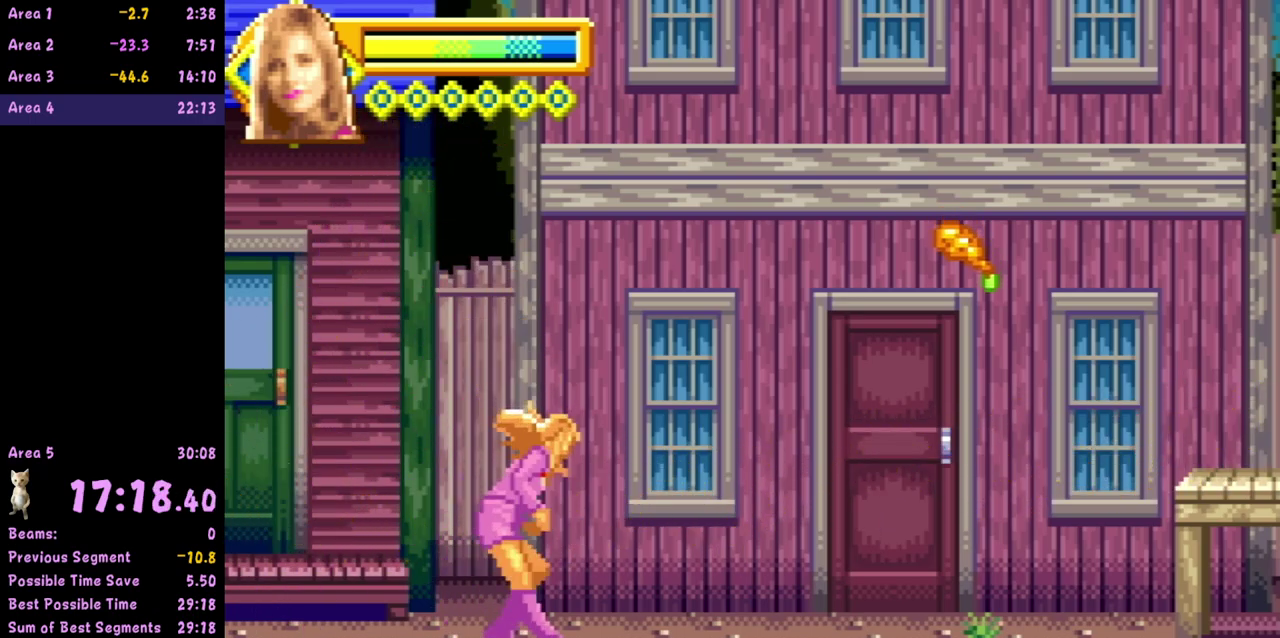
{"buttons": [], "left_stick": "center", "events": []}
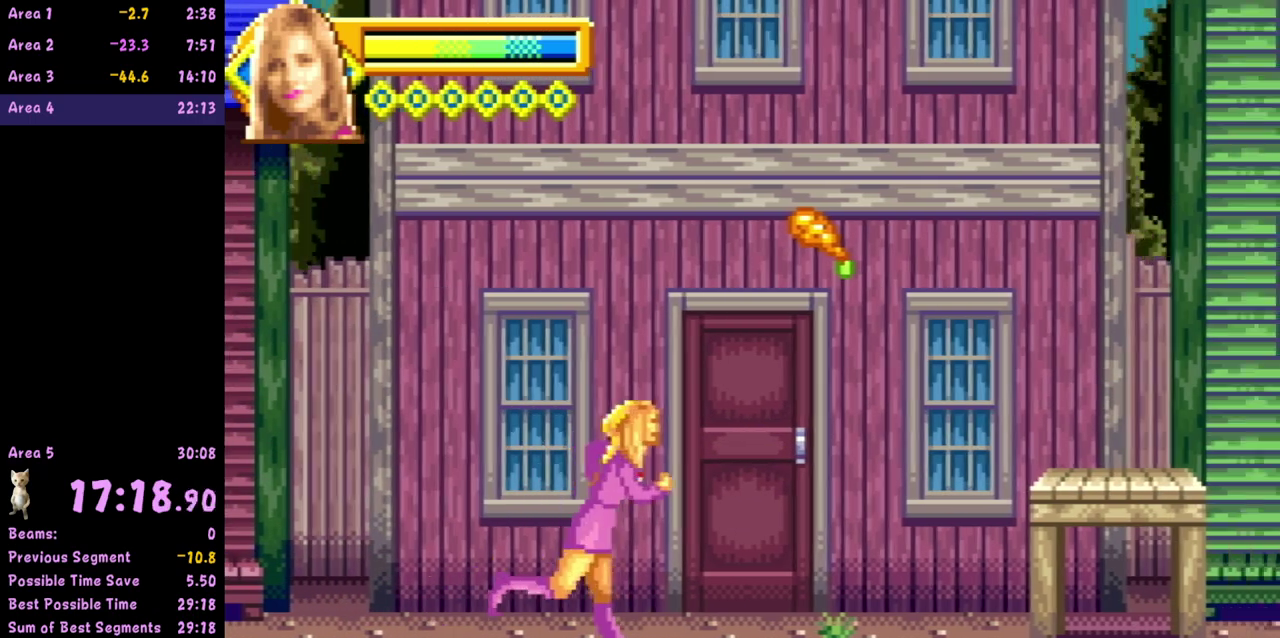
{"buttons": [], "left_stick": "center", "events": []}
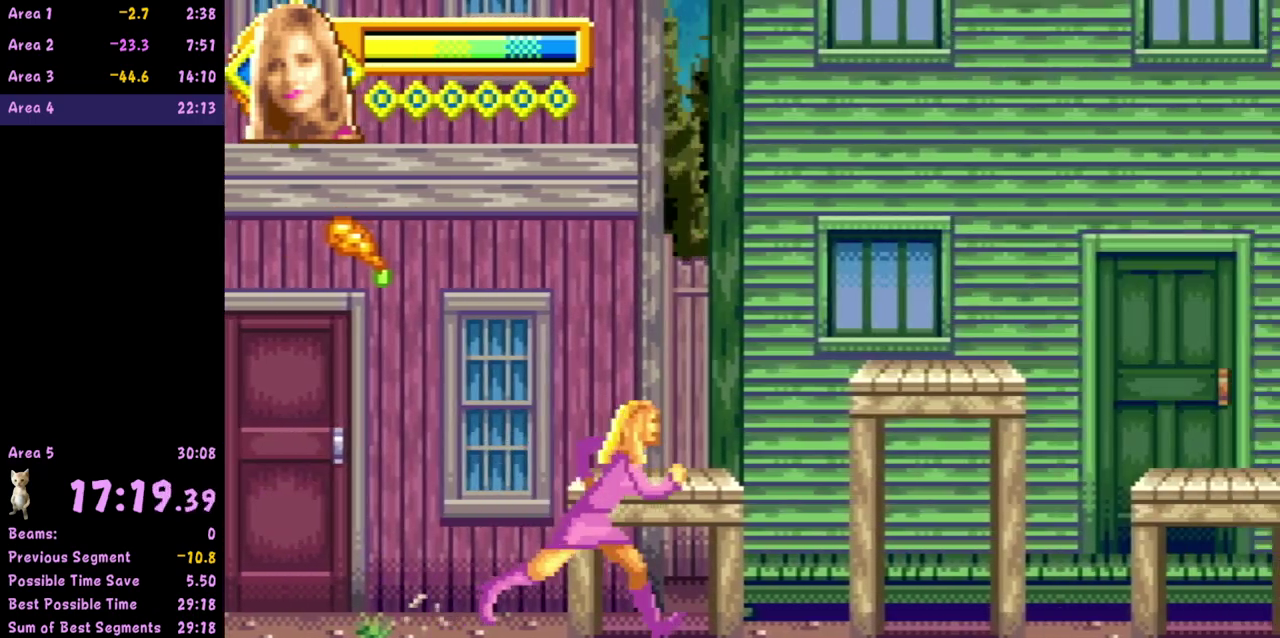
{"buttons": [], "left_stick": "center", "events": []}
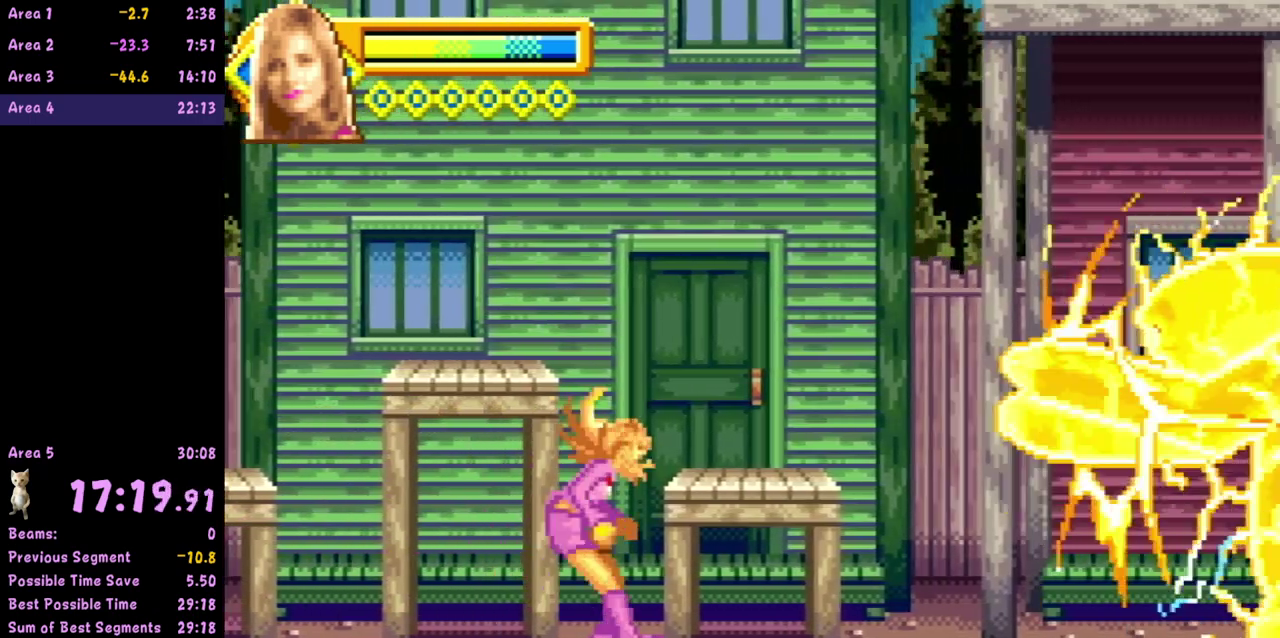
{"buttons": ["A"], "left_stick": "center", "events": [[333, "A", "down"]]}
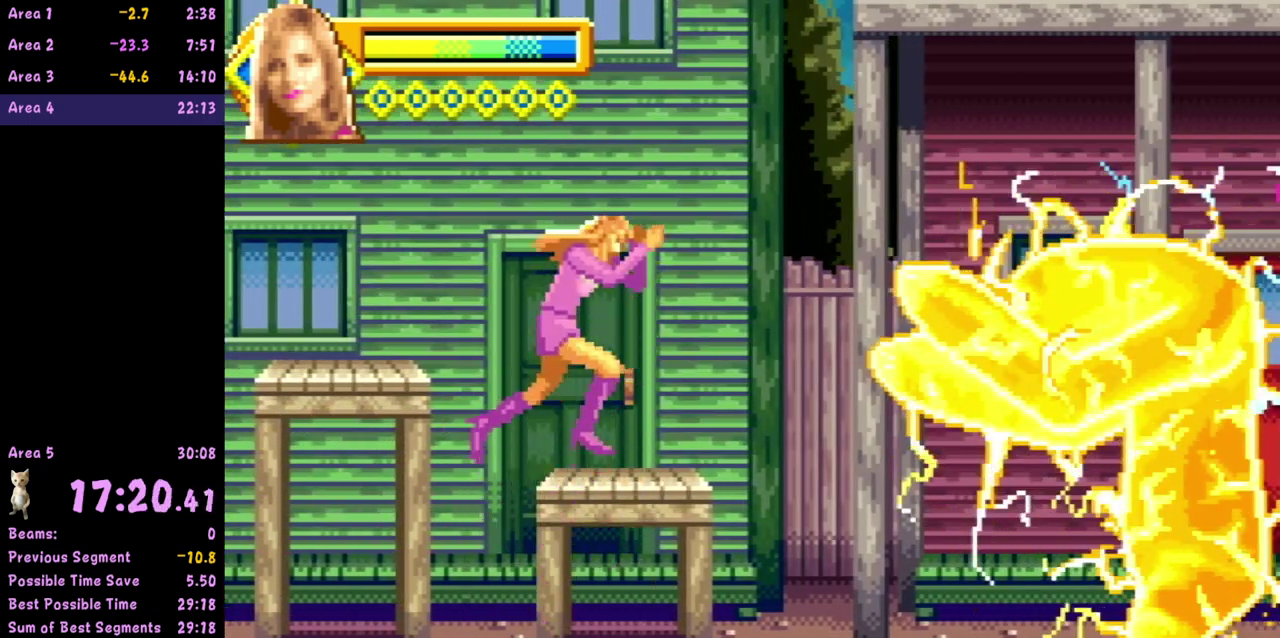
{"buttons": [], "left_stick": "center", "events": [[17, "A", "up"]]}